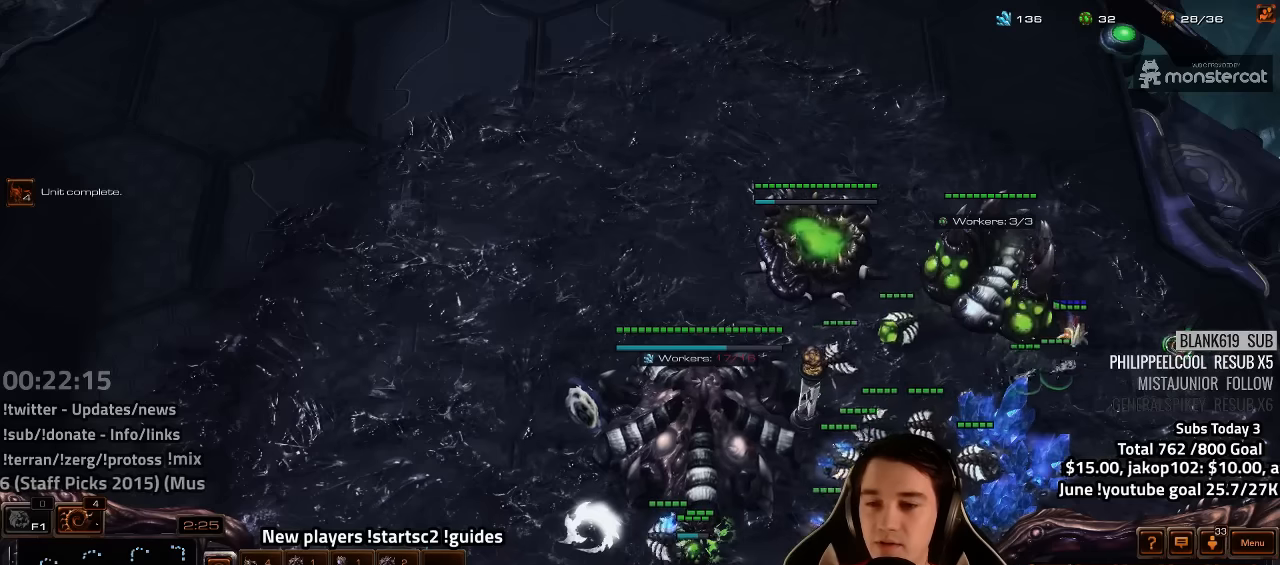
Gameplay with keyboard; each line is a JSON object with the keys held at the frame after it. "events" lists presses ("down") and releases ("up") of "1", "2", "3", "4", "5", "6", "7", "a", "alt", "b", "backslash", "c", "caps_lock", "ctrl", "d", "e", "escape", "f", "f1", "f2", "f3", "f4", "f5", "f6", "f7", "f8", "g", "h", "n", "q", "r", "s", "shift", "space", "super", "t", "tab", "tilde", "v", "w", "x", "y" and "z" between this image and that frame as [ms after this image, input, new state], when the widget could be followed in between. No other keys are recorded. Mouse input is not recorded.
{"keys": [], "events": []}
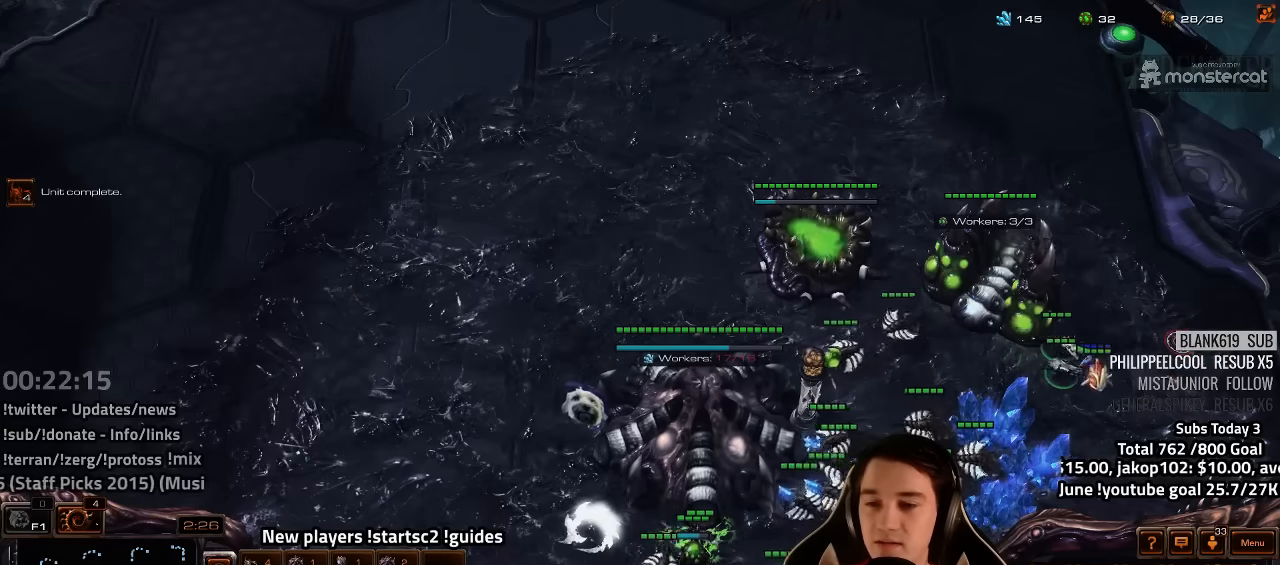
{"keys": [], "events": []}
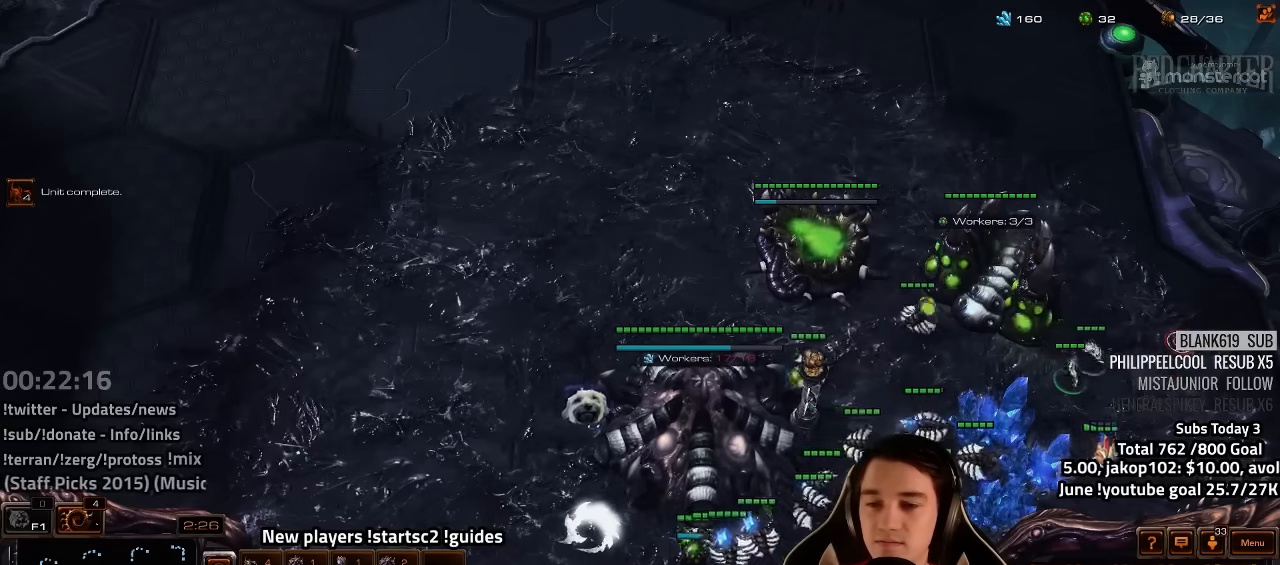
{"keys": [], "events": []}
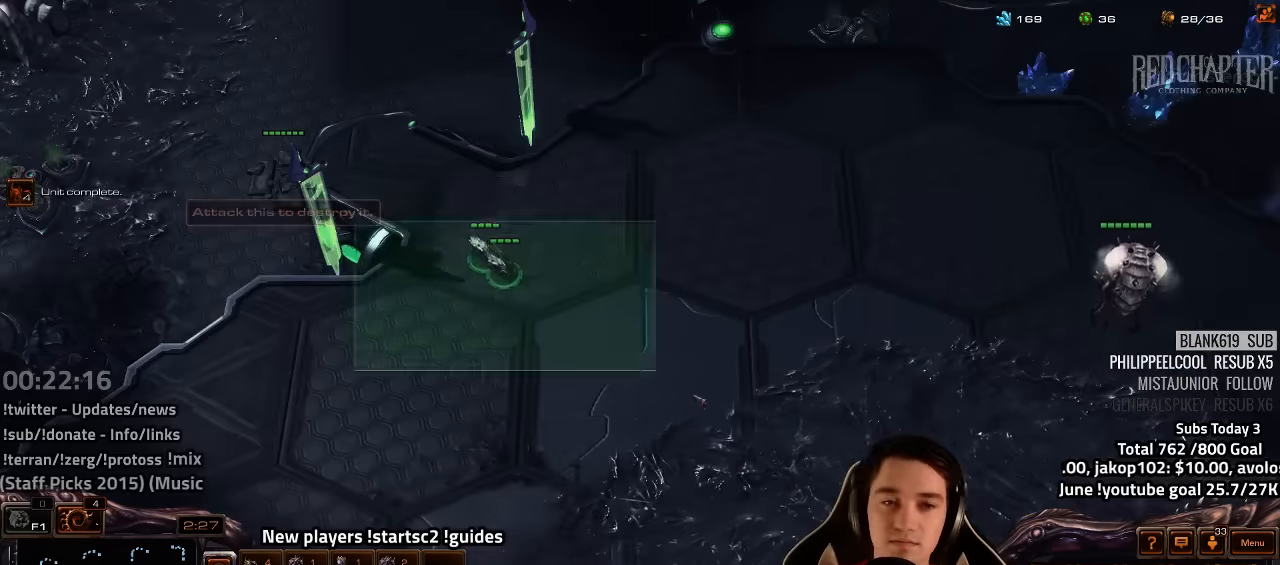
{"keys": [], "events": []}
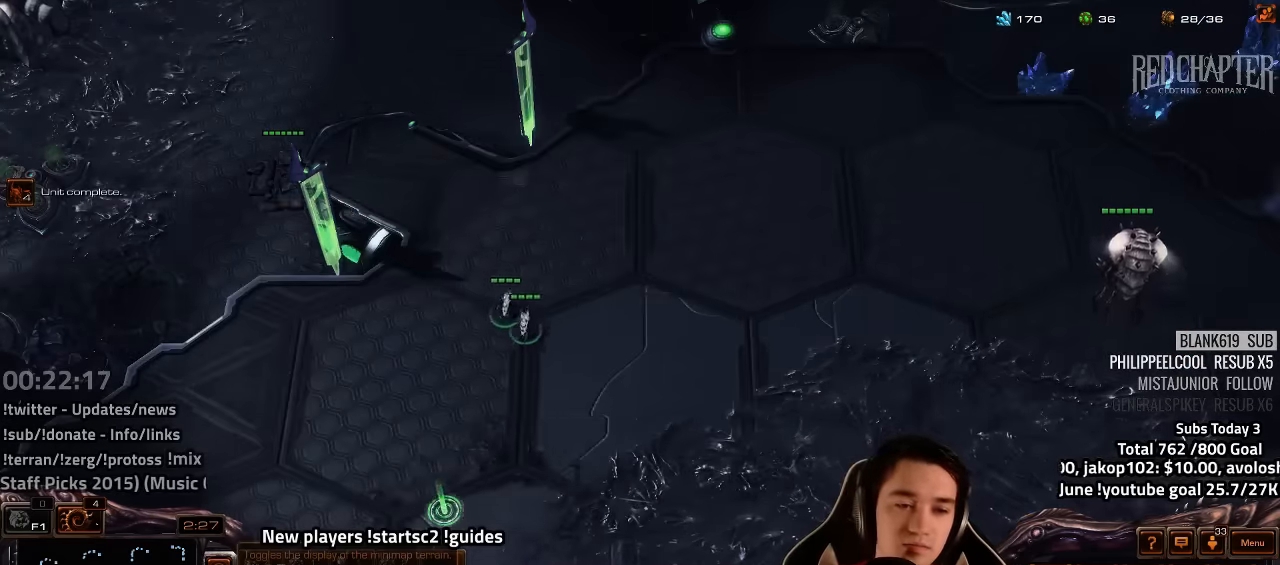
{"keys": ["shift"], "events": [[500, "shift", "down"]]}
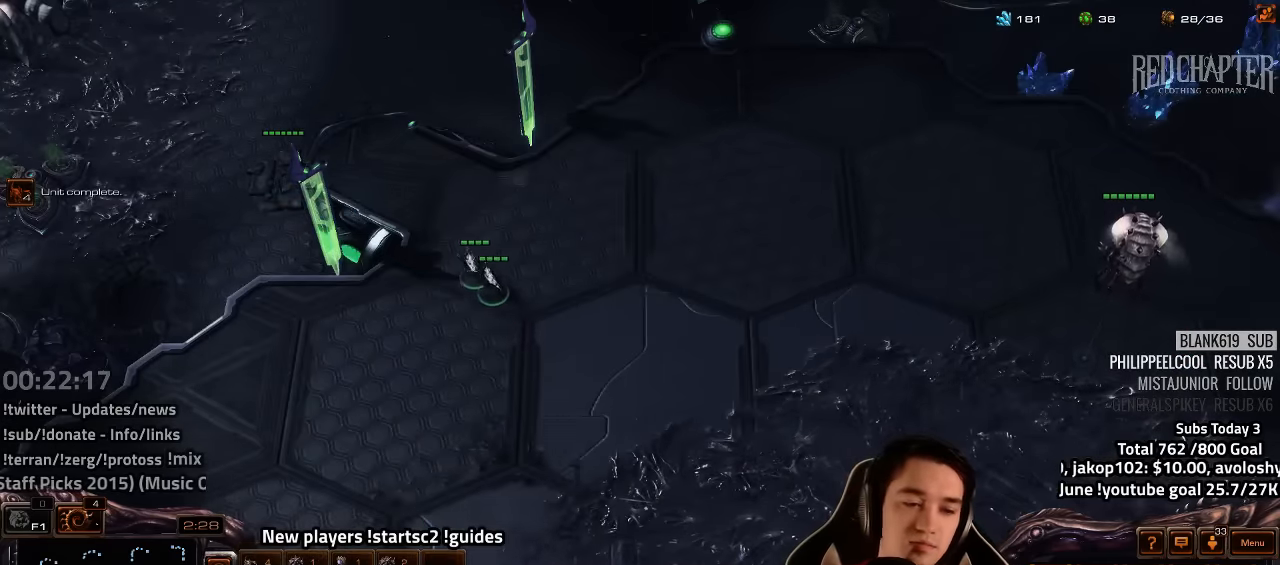
{"keys": [], "events": [[50, "shift", "up"], [317, "4", "down"], [417, "4", "up"]]}
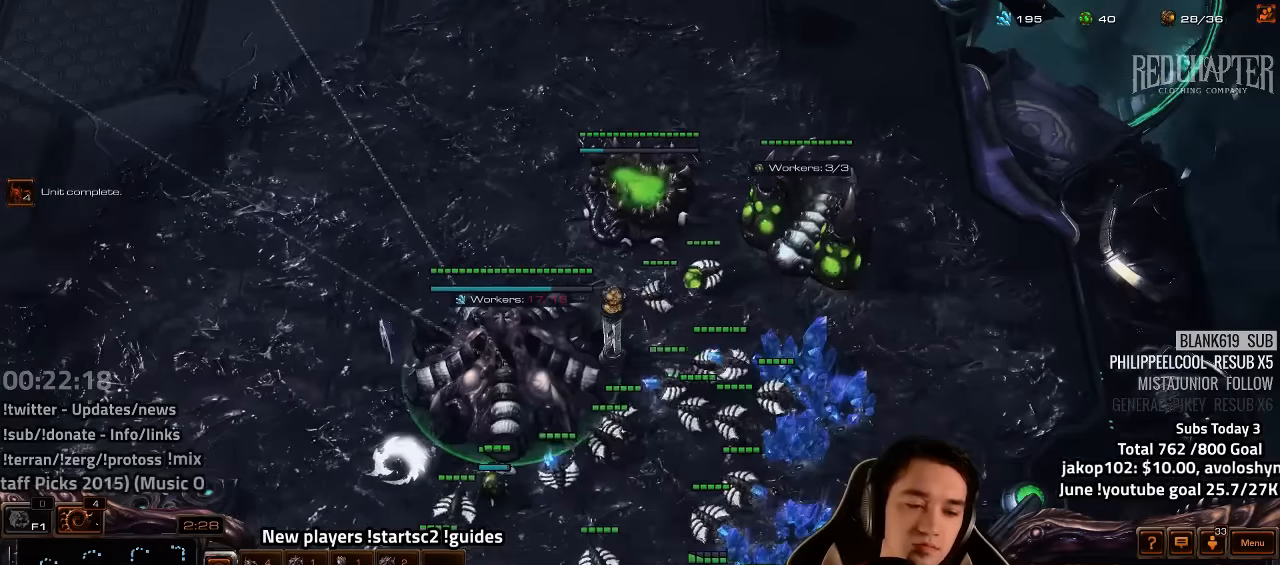
{"keys": ["d"], "events": [[17, "s", "down"], [33, "d", "down"], [83, "s", "up"], [100, "d", "up"], [183, "d", "down"], [250, "d", "up"], [333, "d", "down"], [417, "d", "up"], [500, "d", "down"]]}
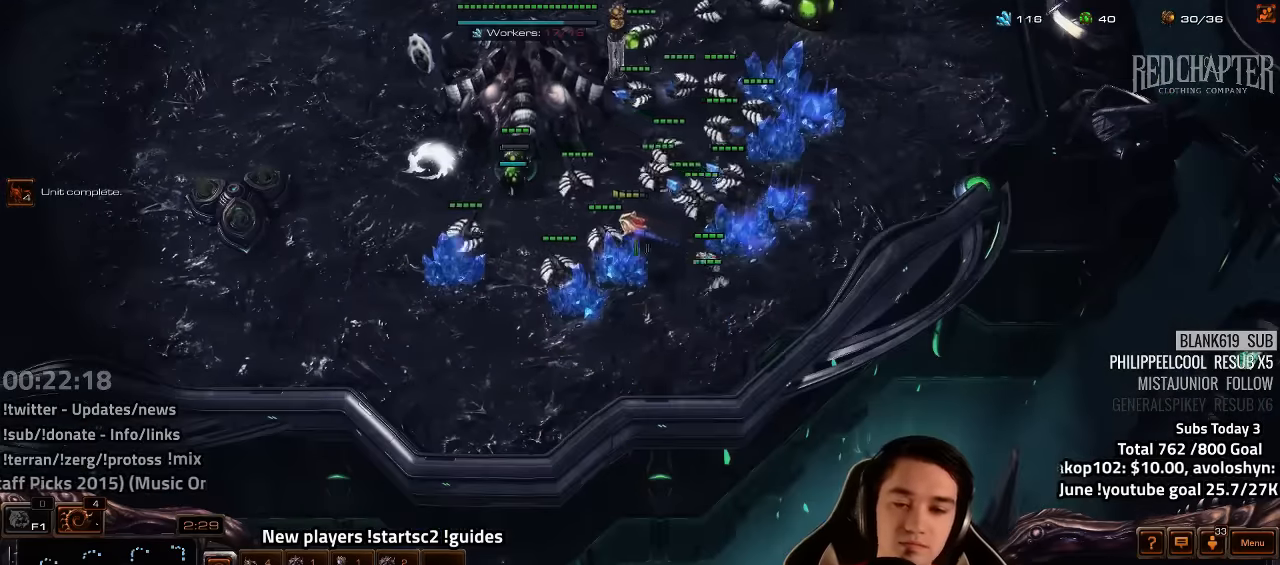
{"keys": ["d"], "events": [[50, "d", "up"], [100, "d", "down"], [200, "d", "up"], [267, "d", "down"], [350, "d", "up"], [450, "d", "down"]]}
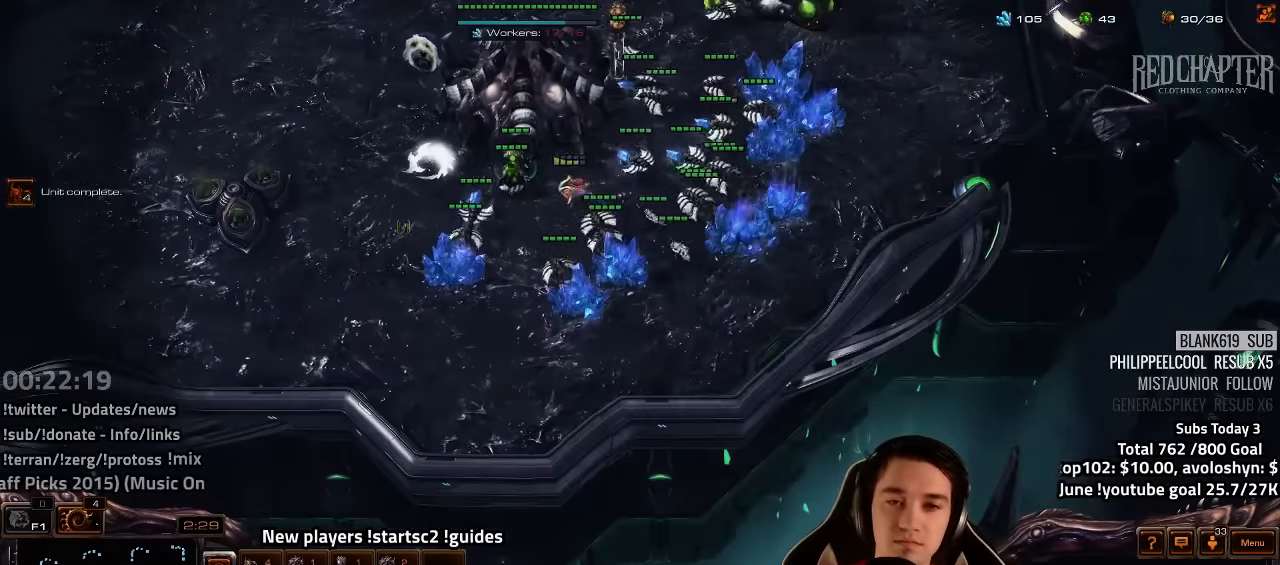
{"keys": ["d"], "events": [[17, "d", "up"], [133, "d", "down"], [200, "d", "up"], [300, "d", "down"], [350, "d", "up"], [433, "d", "down"]]}
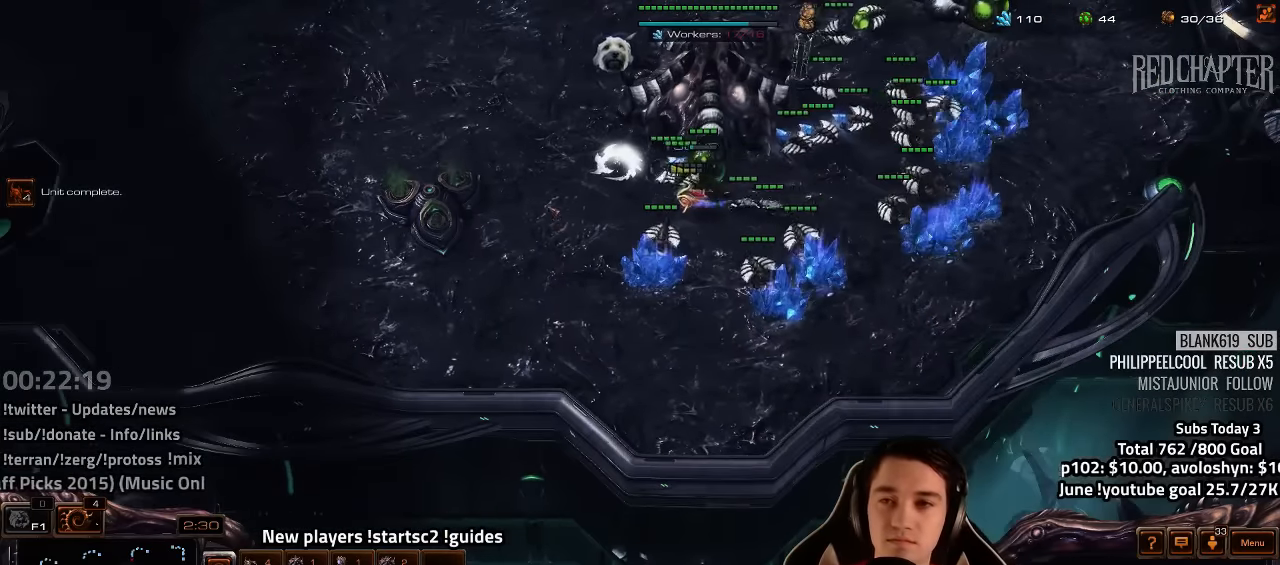
{"keys": [], "events": [[17, "d", "up"], [100, "d", "down"], [133, "d", "up"], [250, "d", "down"], [283, "d", "up"]]}
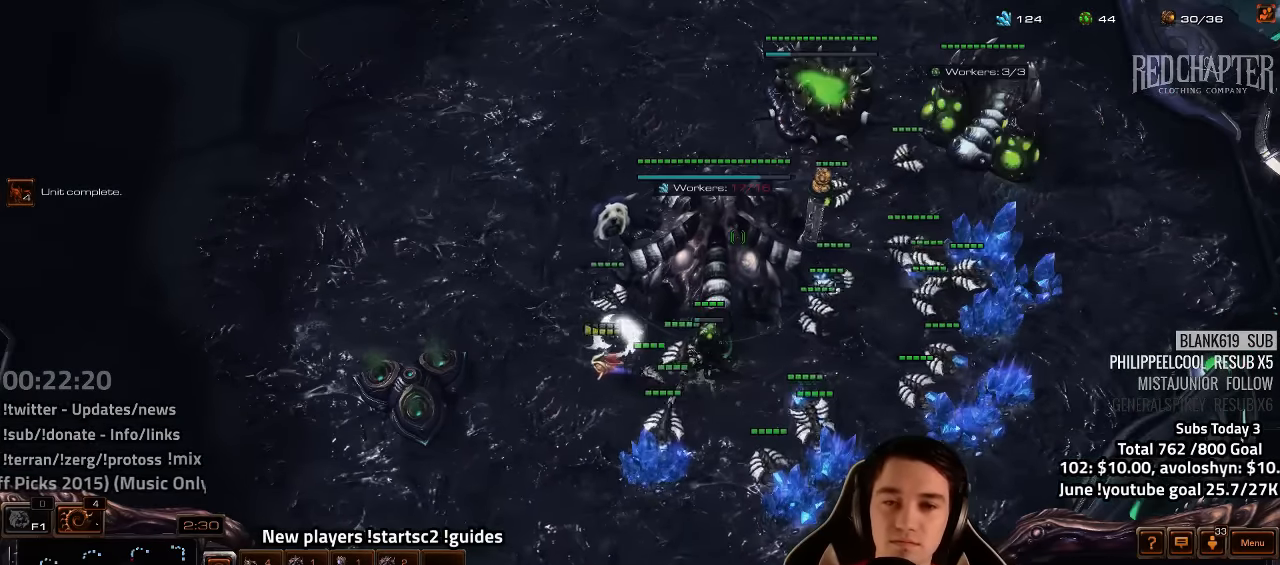
{"keys": [], "events": []}
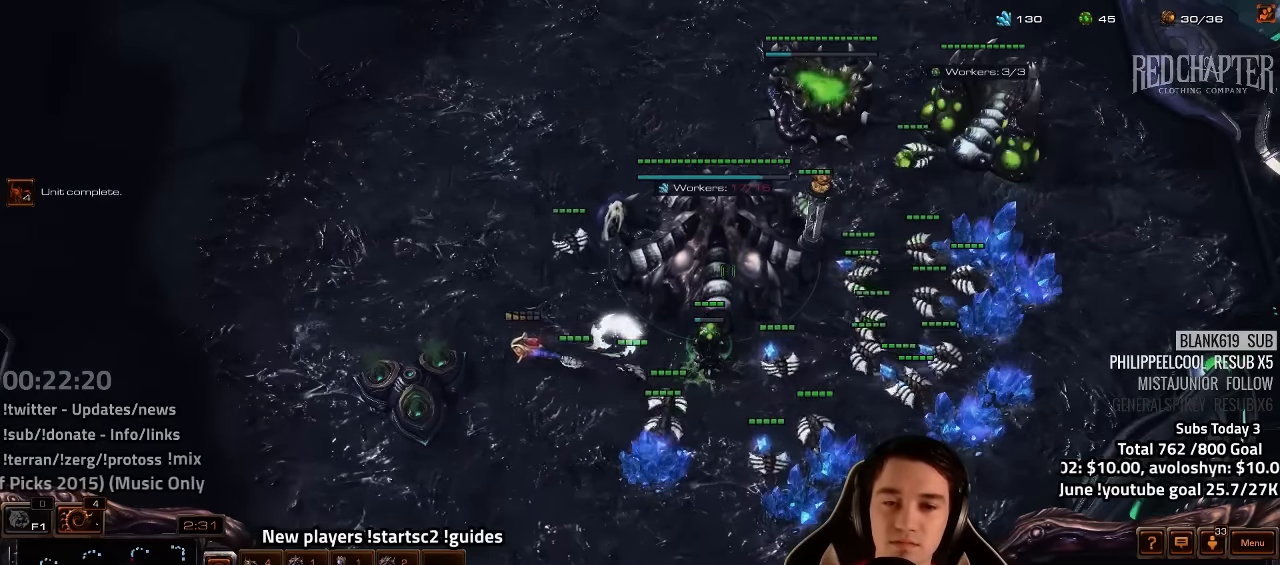
{"keys": [], "events": []}
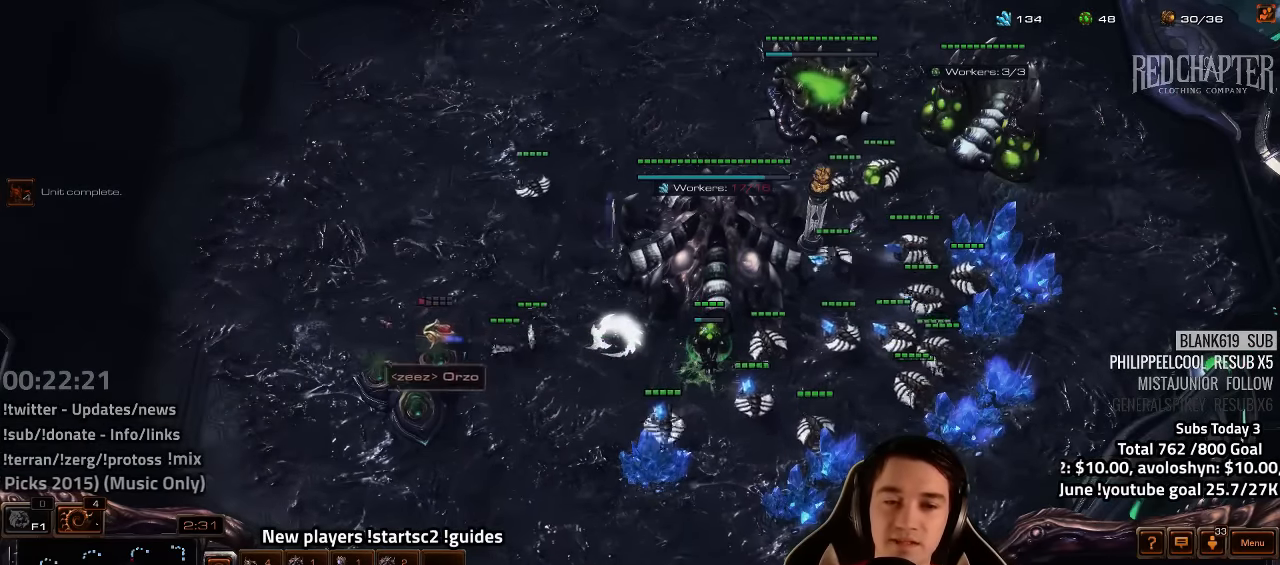
{"keys": [], "events": []}
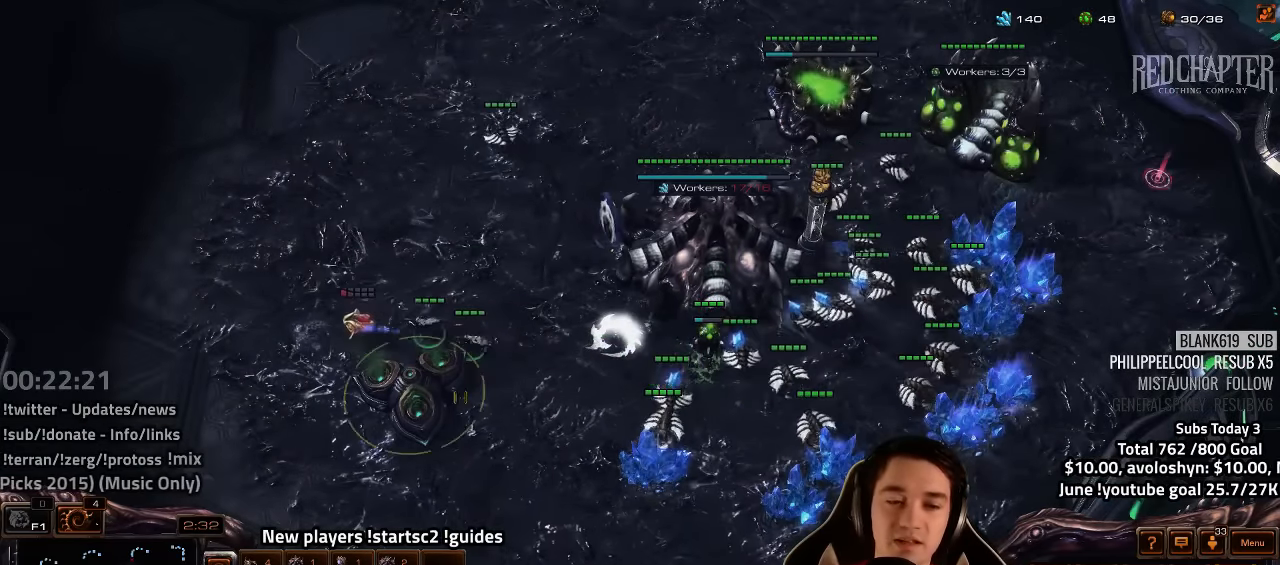
{"keys": [], "events": []}
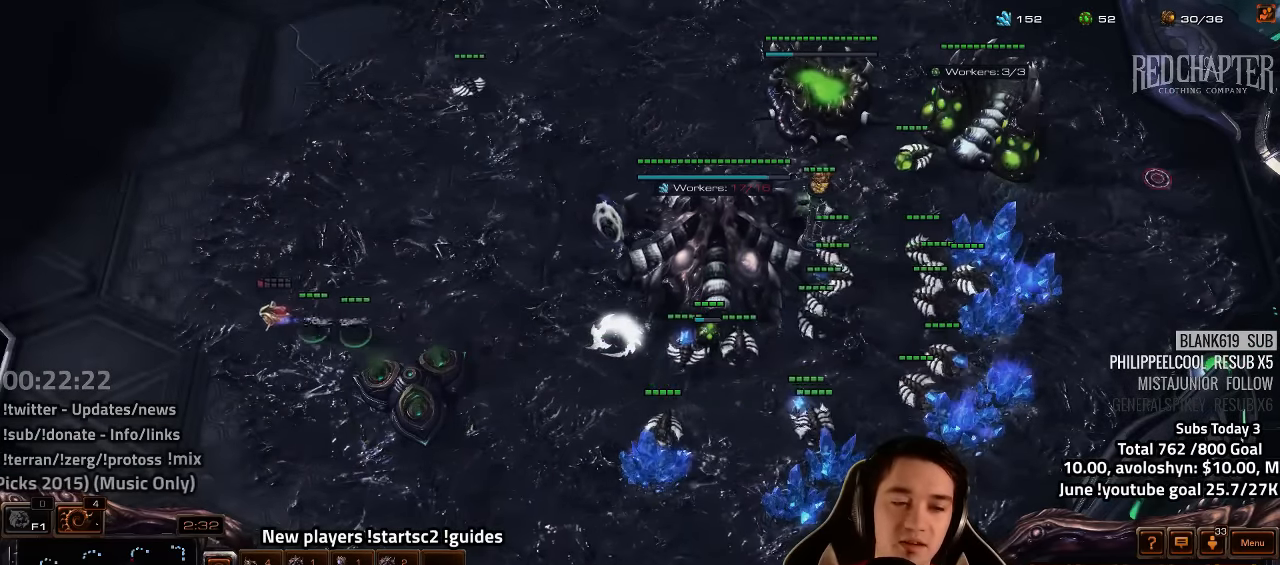
{"keys": [], "events": []}
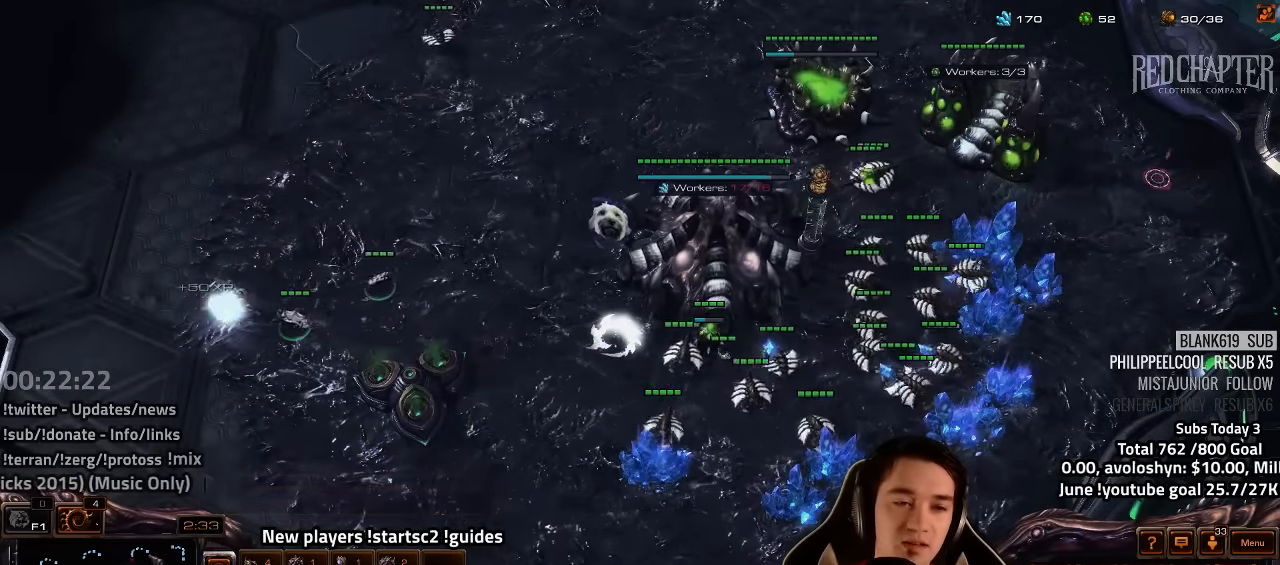
{"keys": [], "events": []}
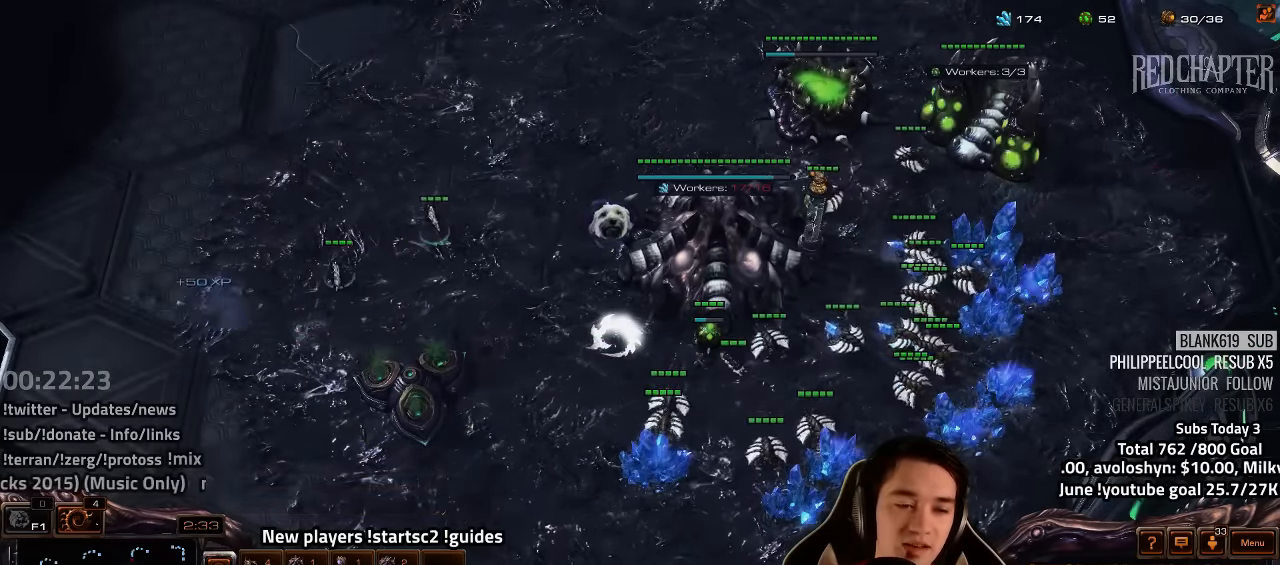
{"keys": [], "events": []}
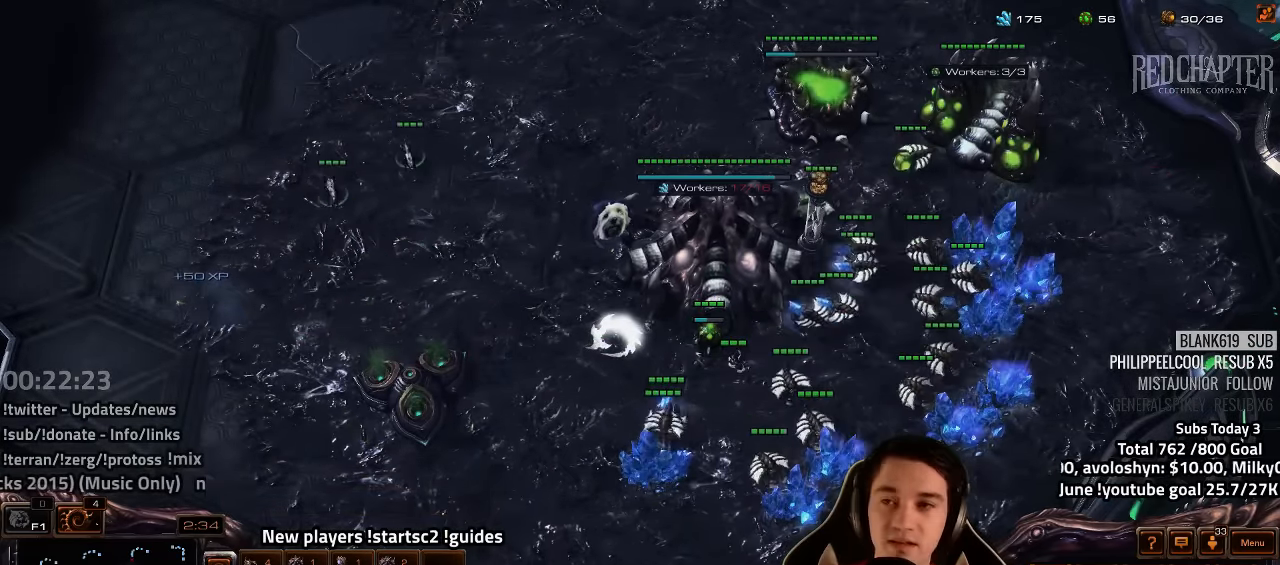
{"keys": [], "events": []}
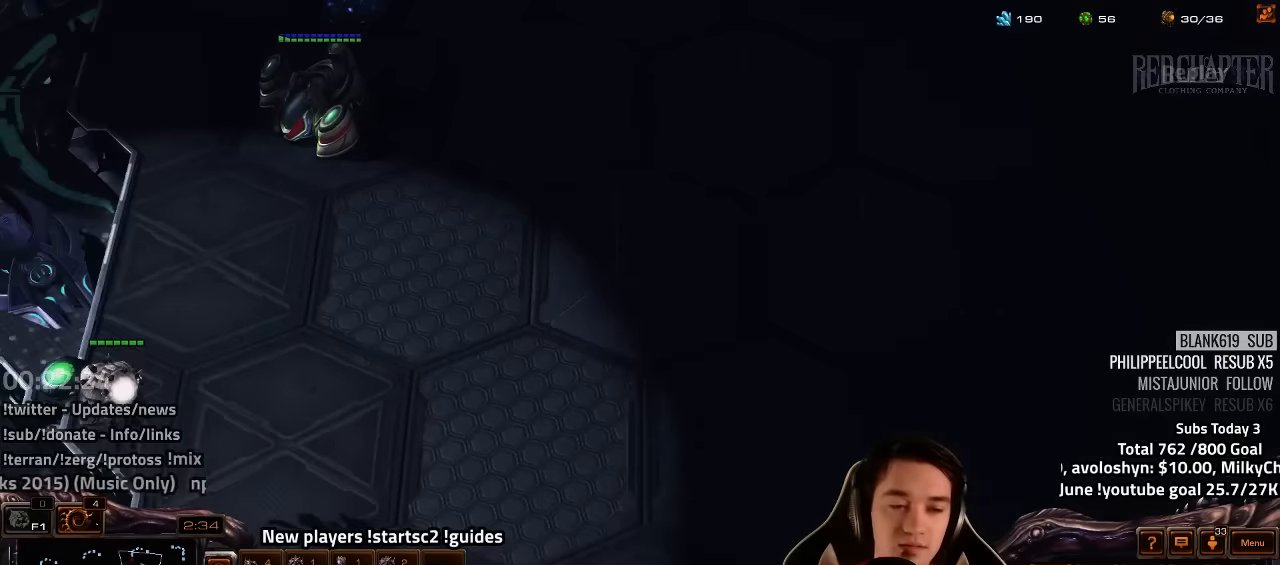
{"keys": [], "events": []}
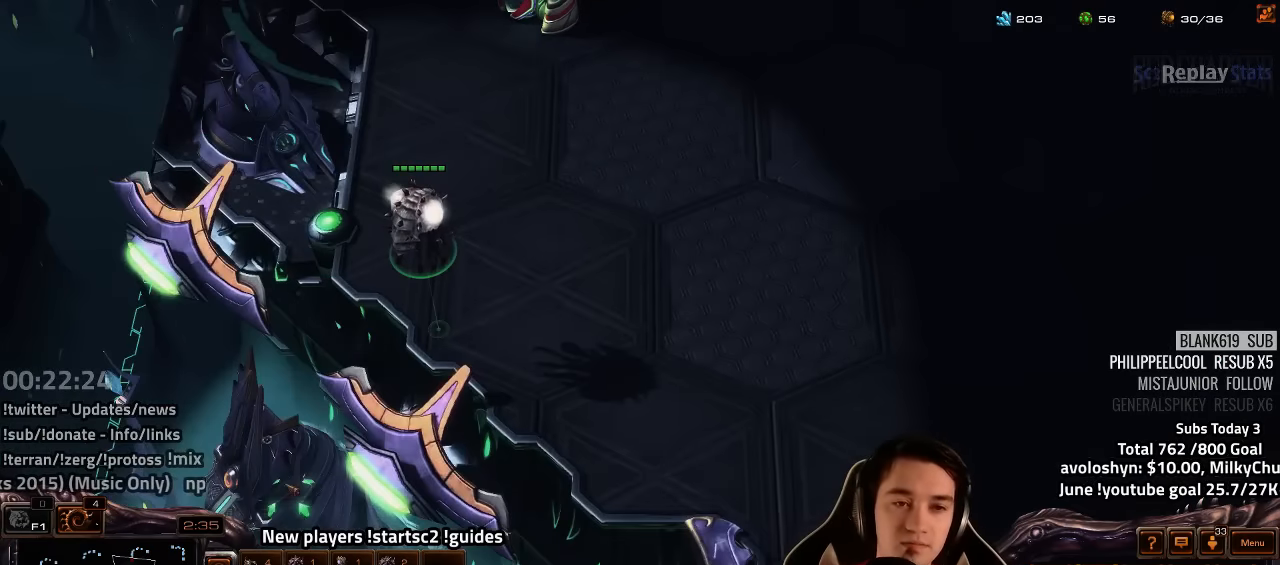
{"keys": [], "events": [[400, "tilde", "down"], [483, "tilde", "up"]]}
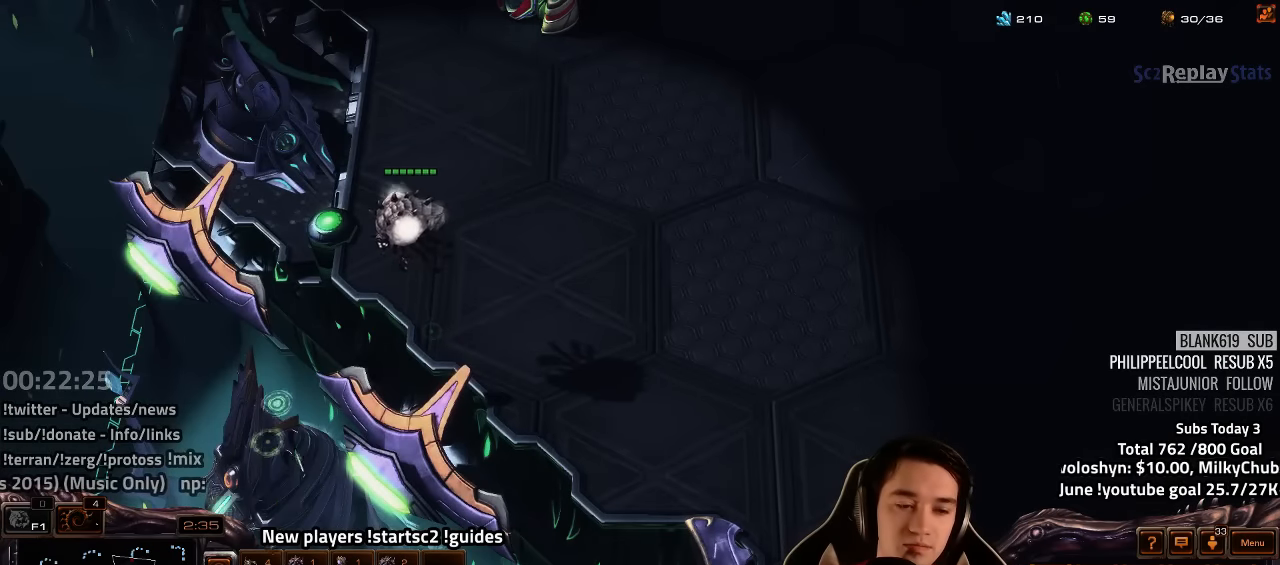
{"keys": ["ctrl"], "events": [[67, "tilde", "down"], [133, "tilde", "up"], [283, "ctrl", "down"], [350, "1", "down"], [433, "1", "up"]]}
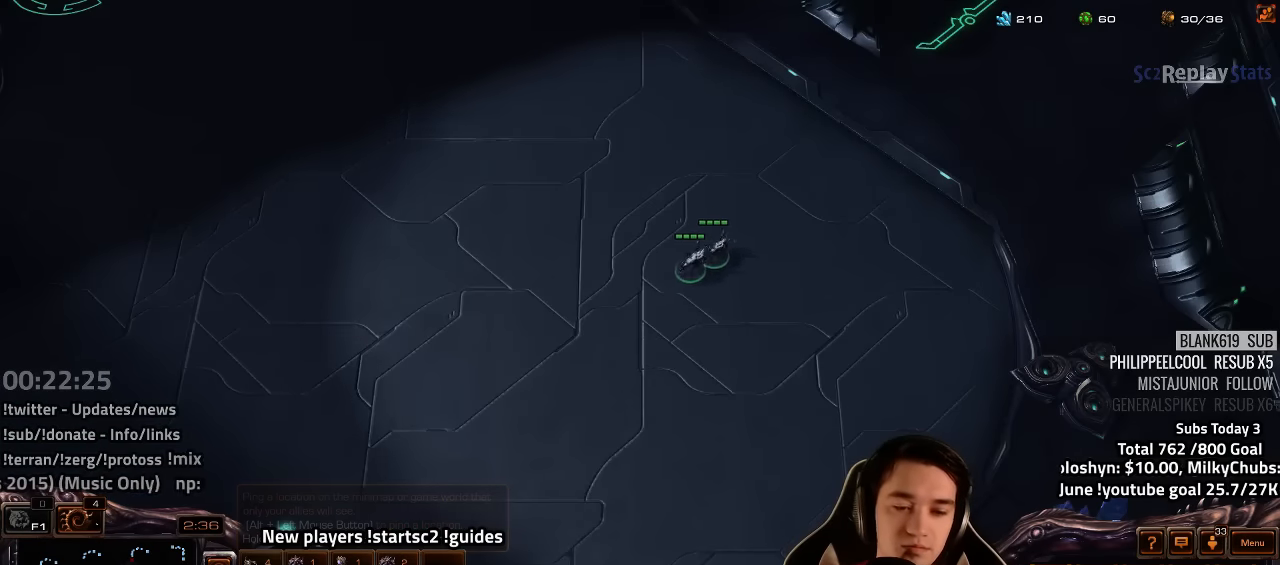
{"keys": [], "events": [[33, "1", "down"], [67, "1", "up"], [117, "ctrl", "up"], [333, "f2", "down"], [400, "f3", "down"], [417, "f2", "up"], [433, "f3", "up"]]}
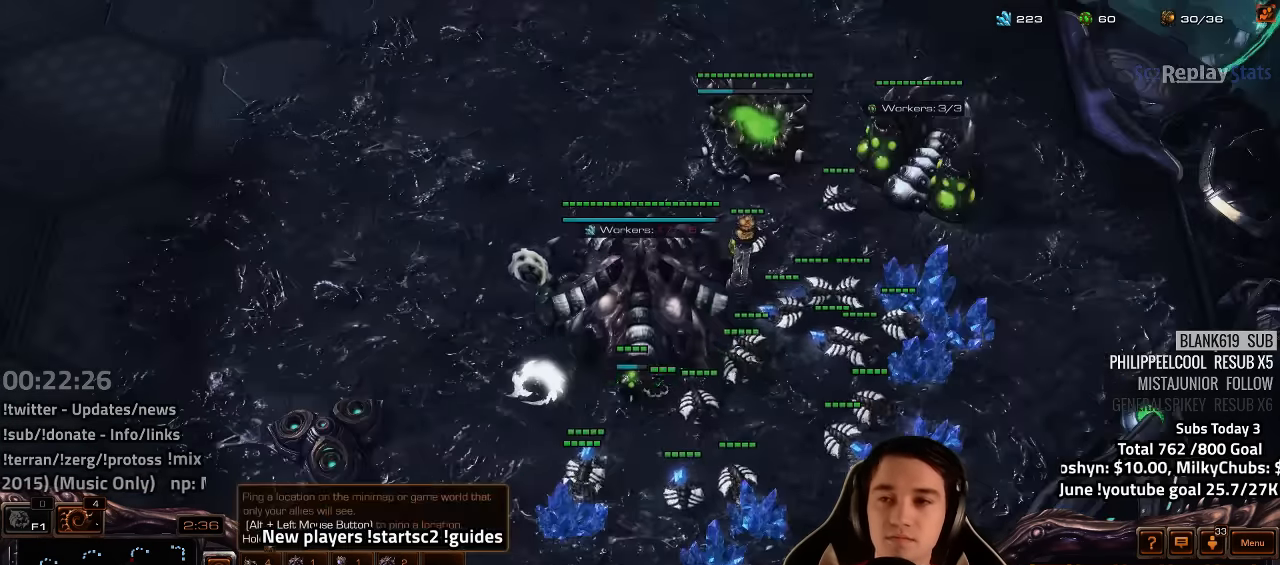
{"keys": [], "events": [[17, "4", "down"], [100, "4", "up"], [117, "4", "down"], [183, "4", "up"], [300, "f2", "down"], [417, "f2", "up"]]}
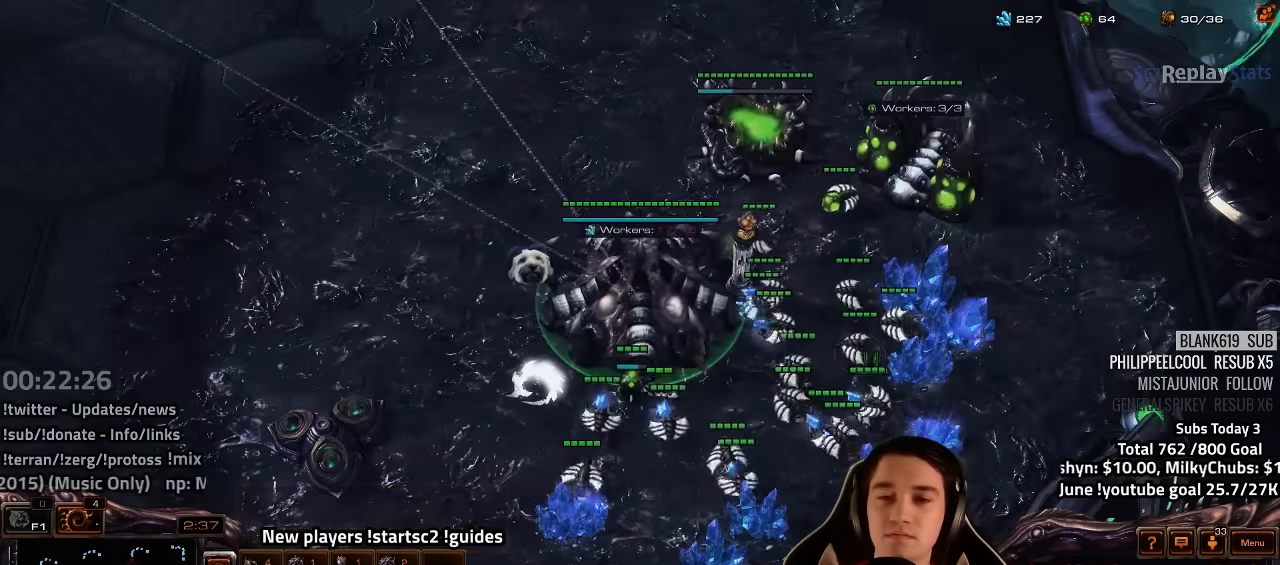
{"keys": ["4"], "events": [[117, "f4", "down"], [250, "f4", "up"], [317, "4", "down"], [417, "4", "up"], [450, "4", "down"]]}
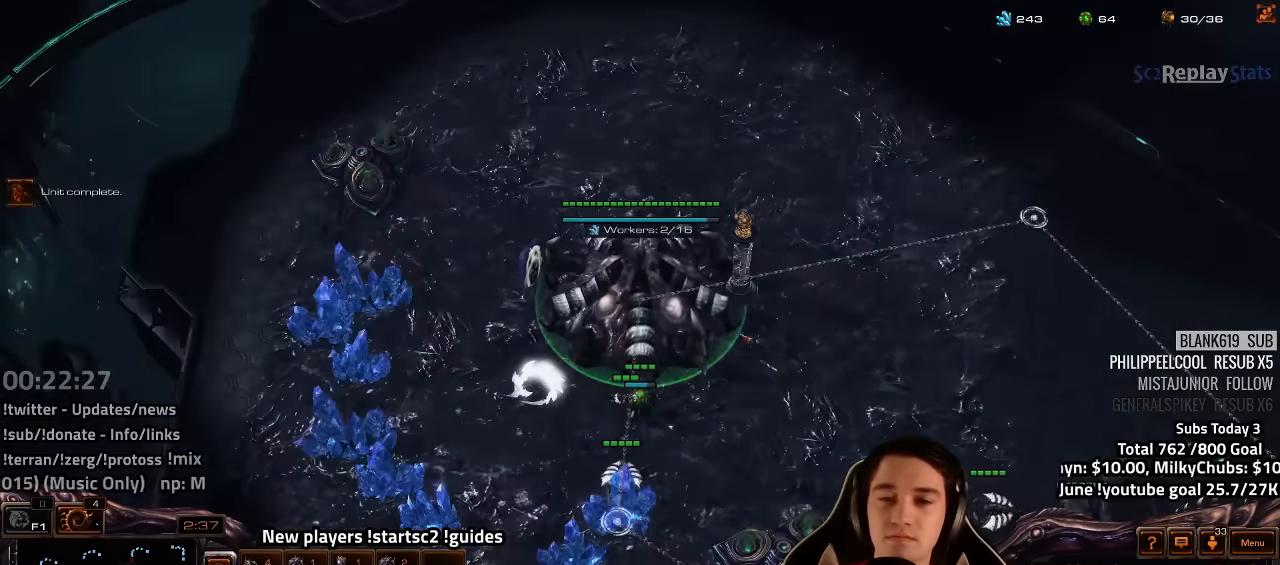
{"keys": [], "events": [[33, "4", "up"], [117, "f2", "down"], [183, "f2", "up"], [283, "4", "down"], [350, "4", "up"]]}
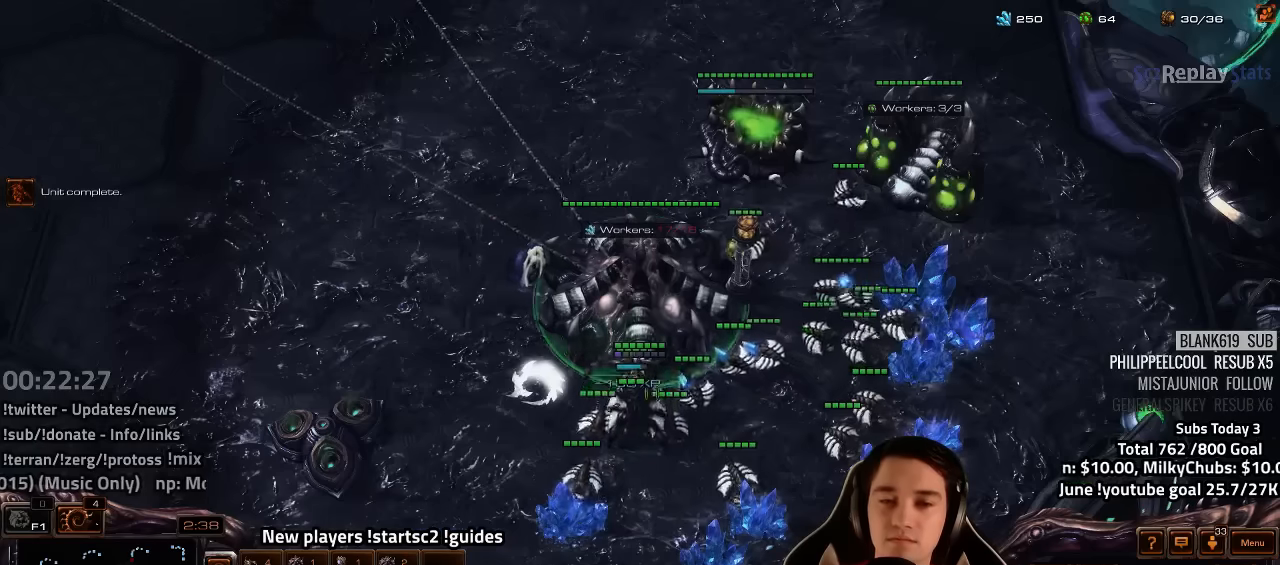
{"keys": [], "events": [[100, "v", "down"], [166, "v", "up"], [416, "f2", "down"], [416, "f4", "down"], [450, "f2", "up"], [450, "f4", "up"]]}
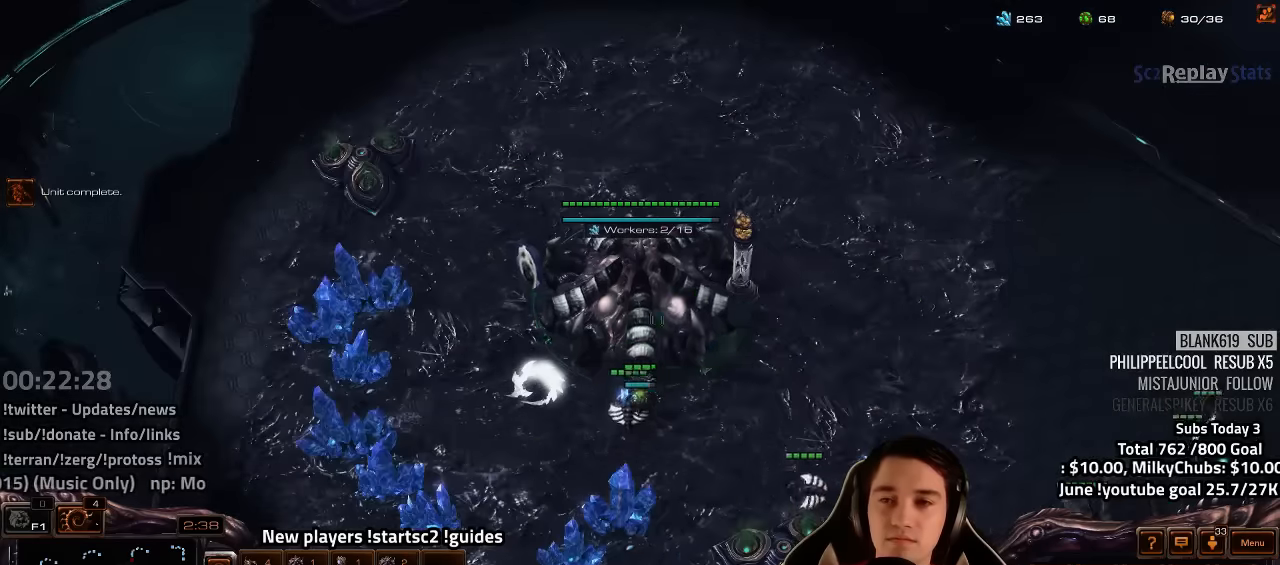
{"keys": ["f2"], "events": [[33, "4", "down"], [100, "4", "up"], [183, "4", "down"], [250, "4", "up"], [500, "f2", "down"]]}